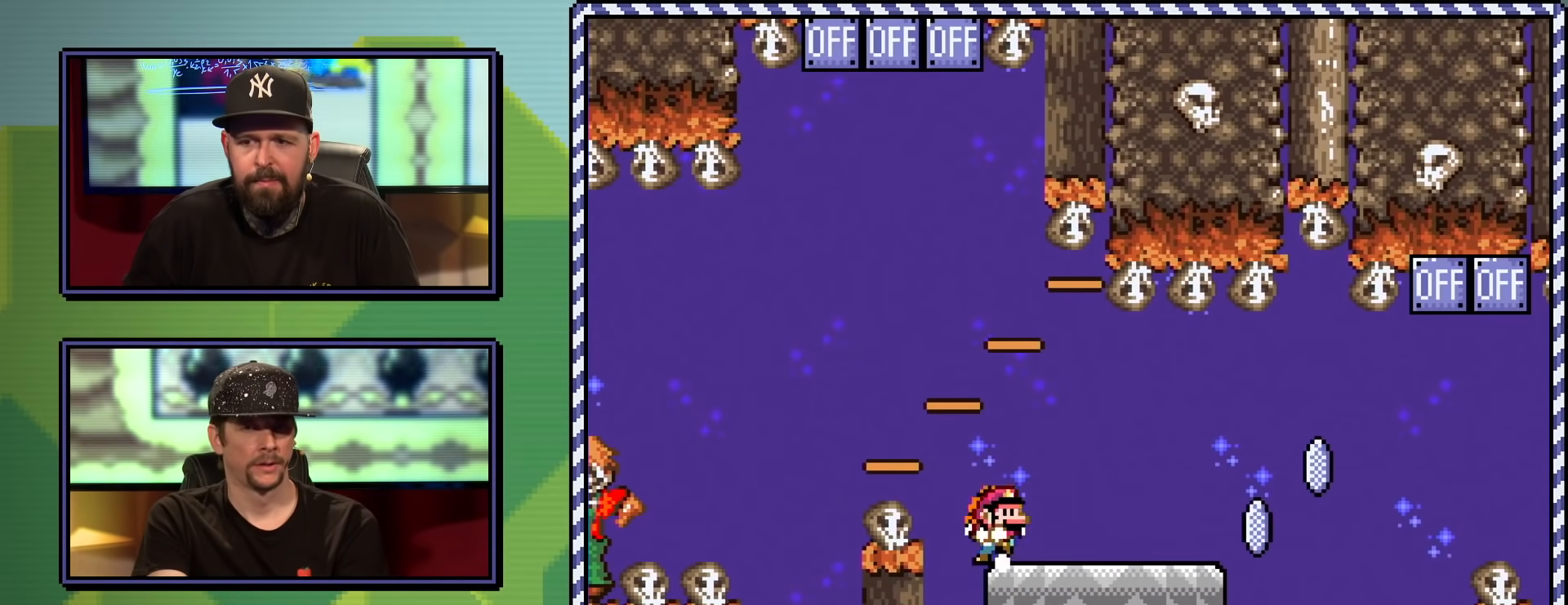
Gameplay with a controller (Nintendo layout); each line is a JSON object with the inputs held at the frame after it. "events" lists button and stick changes between this image and that frame as [ms after this image, input, new state], when the widget could be followed in between. Not read: L3 R3.
{"buttons": ["X"], "events": [[234, "DPAD_RIGHT", "up"], [300, "X", "up"], [400, "DPAD_UP", "up"], [400, "X", "down"]]}
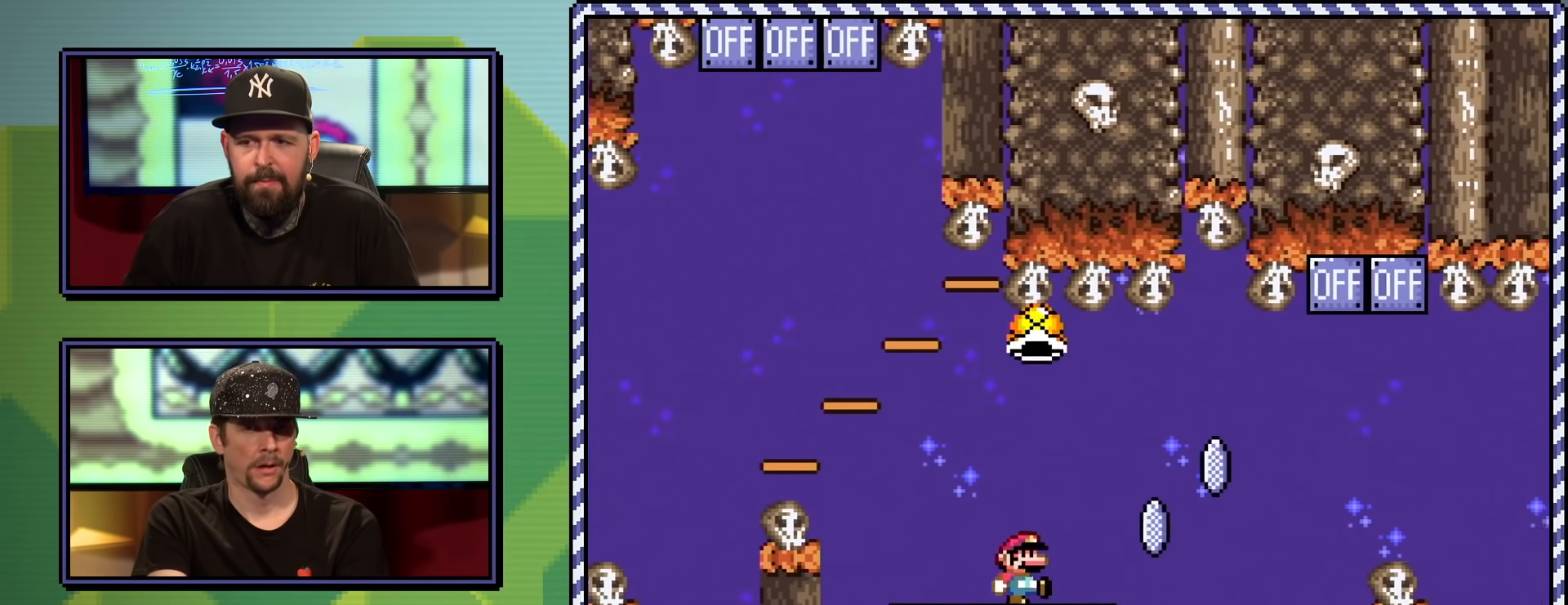
{"buttons": ["X"], "events": [[50, "A", "down"], [83, "DPAD_RIGHT", "down"], [333, "A", "up"], [400, "DPAD_RIGHT", "up"]]}
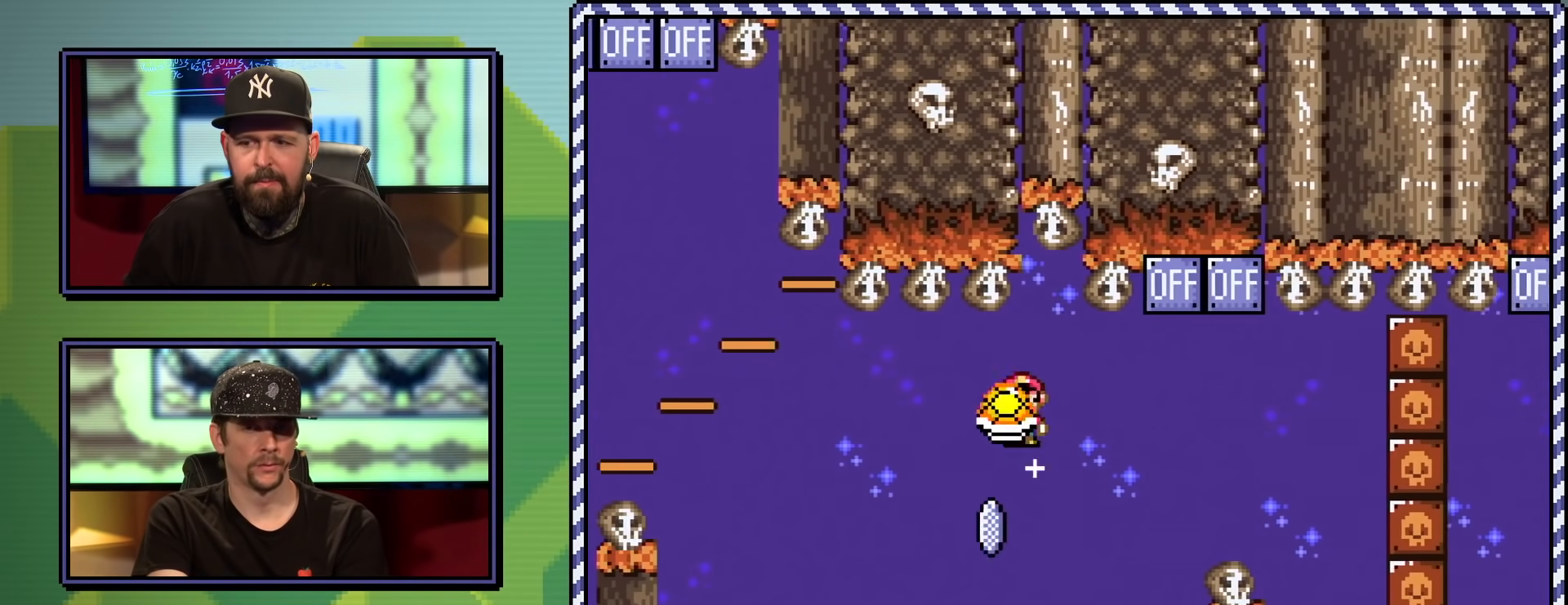
{"buttons": ["A", "X"], "events": [[17, "A", "down"], [83, "DPAD_LEFT", "down"], [200, "DPAD_LEFT", "up"], [234, "DPAD_RIGHT", "down"], [250, "DPAD_UP", "down"], [367, "DPAD_UP", "up"], [467, "DPAD_RIGHT", "up"]]}
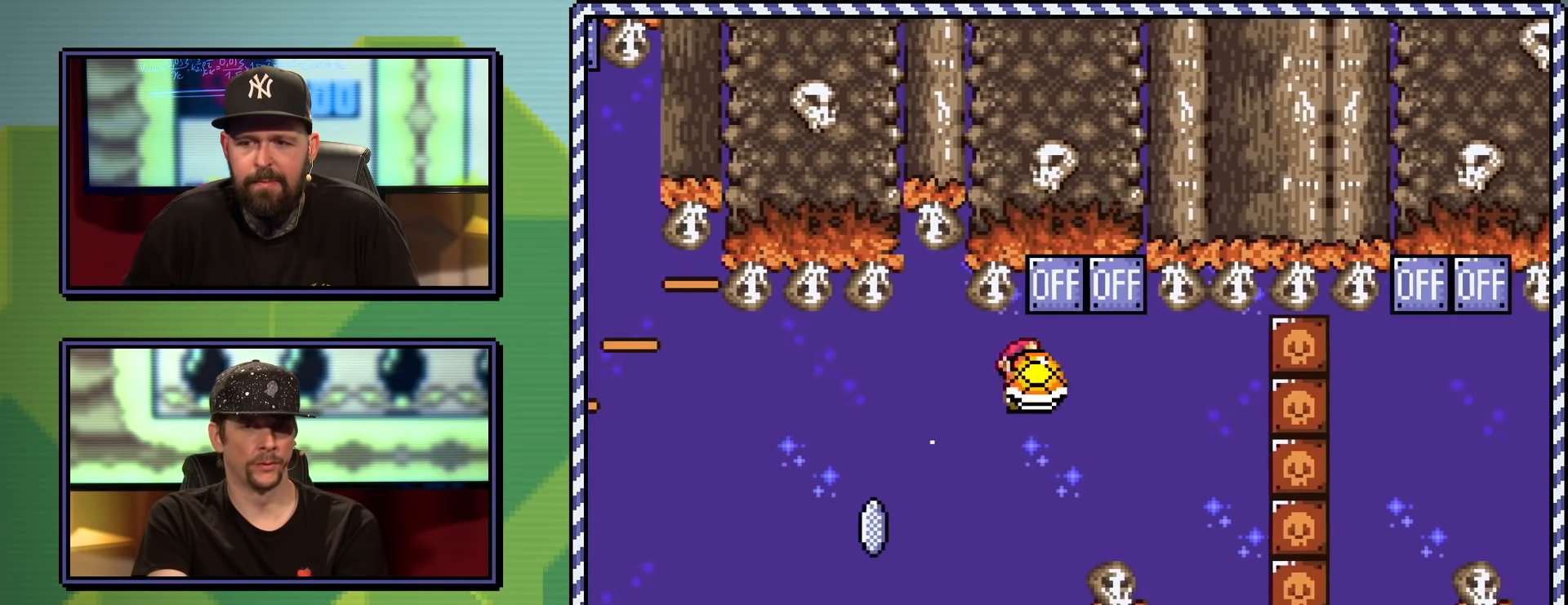
{"buttons": ["X"], "events": [[83, "DPAD_RIGHT", "down"], [267, "DPAD_RIGHT", "up"], [317, "A", "up"], [367, "DPAD_LEFT", "down"], [467, "DPAD_LEFT", "up"]]}
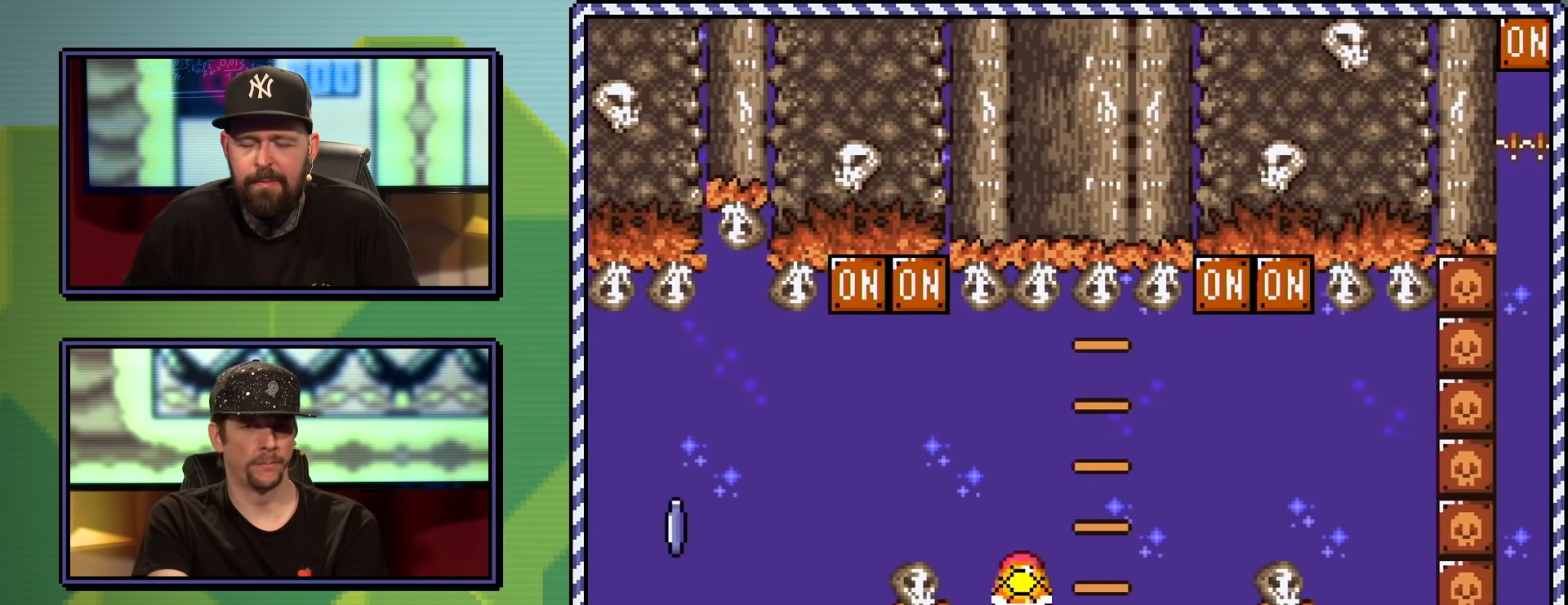
{"buttons": ["A", "X", "DPAD_LEFT"], "events": [[17, "DPAD_RIGHT", "down"], [250, "DPAD_RIGHT", "up"], [400, "A", "down"], [417, "DPAD_LEFT", "down"]]}
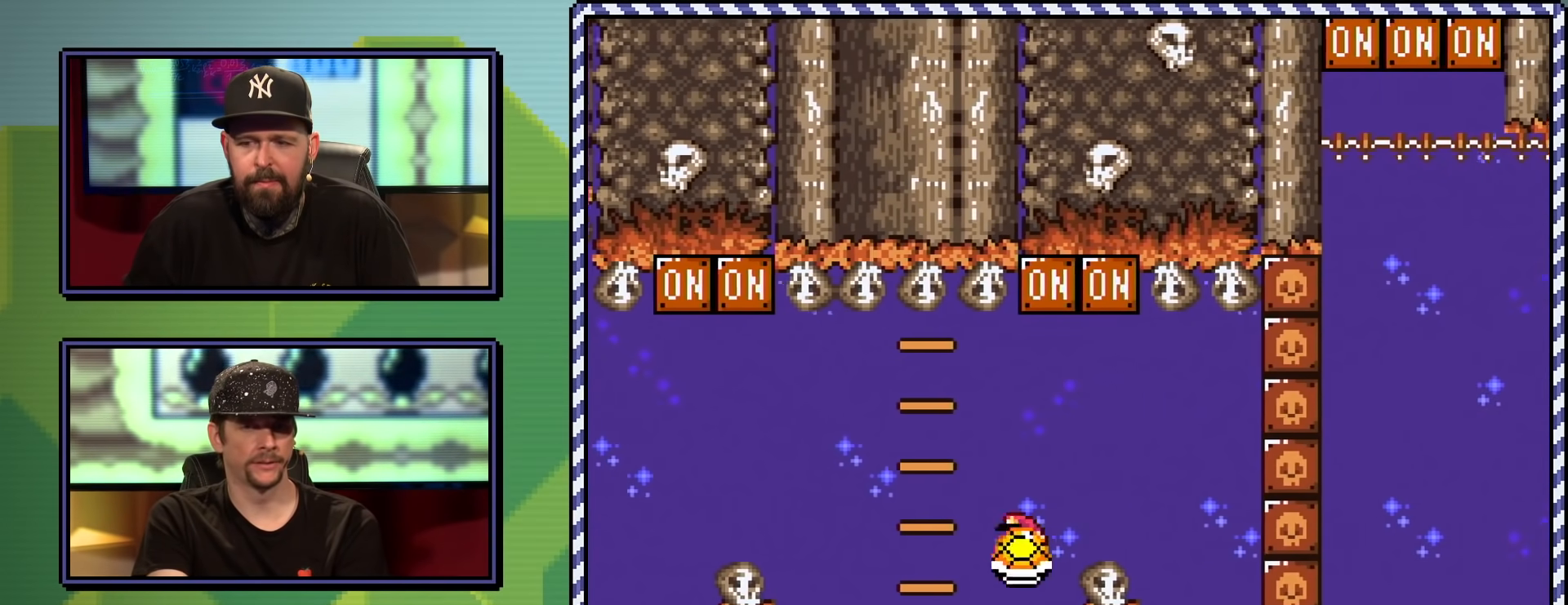
{"buttons": ["X", "DPAD_RIGHT"], "events": [[66, "DPAD_LEFT", "up"], [133, "DPAD_RIGHT", "down"], [133, "DPAD_UP", "down"], [333, "DPAD_UP", "up"], [450, "A", "up"]]}
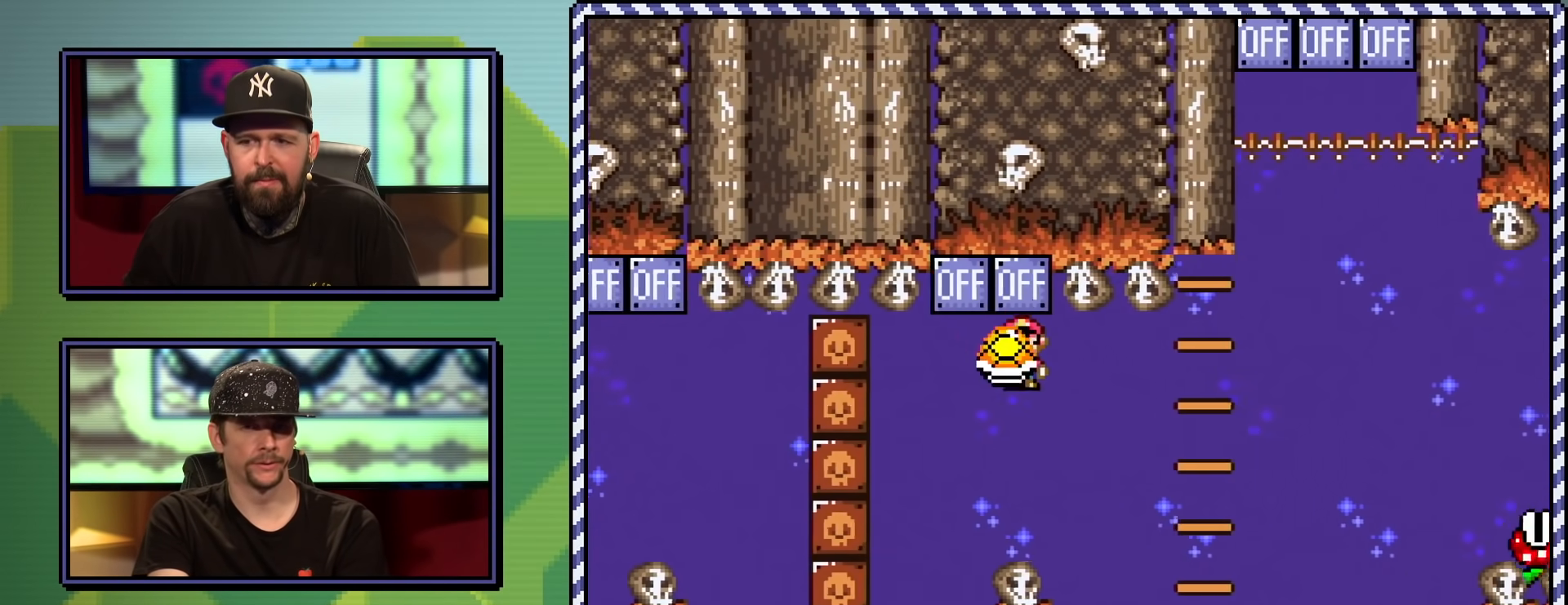
{"buttons": ["A", "X", "DPAD_UP"], "events": [[134, "DPAD_RIGHT", "up"], [201, "A", "down"], [434, "DPAD_UP", "down"]]}
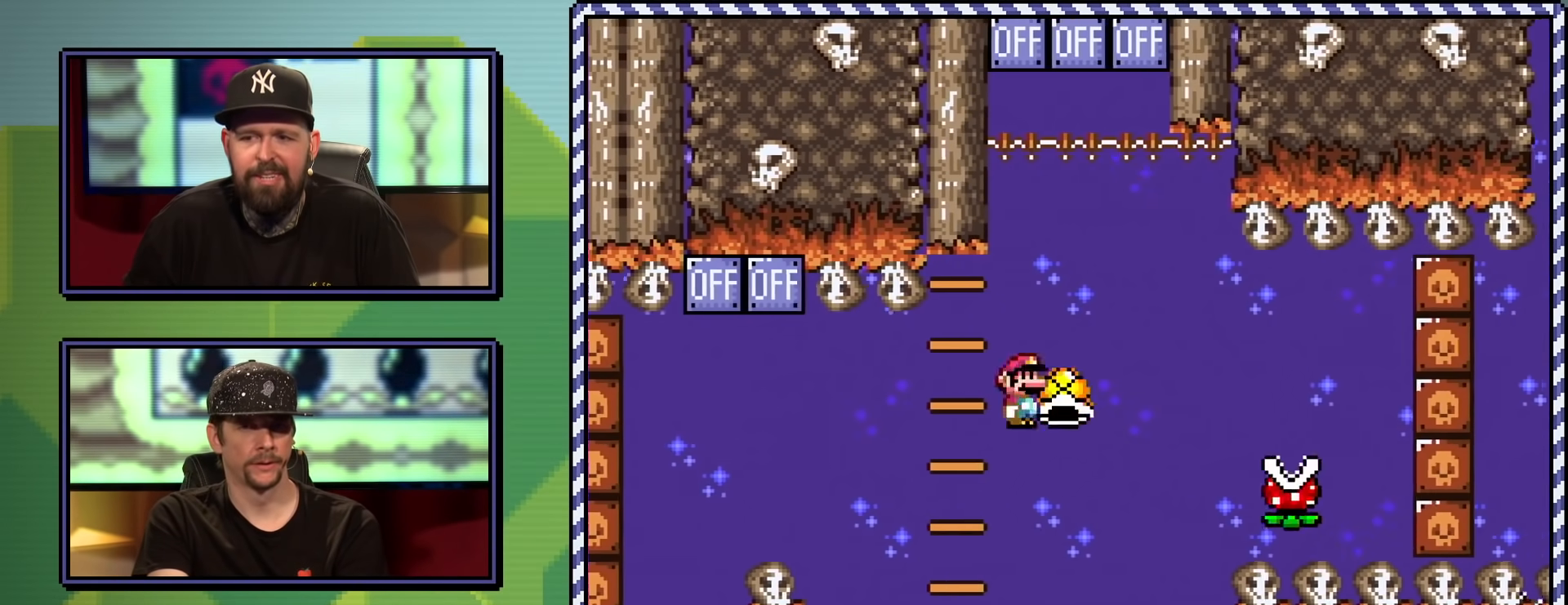
{"buttons": ["X", "DPAD_RIGHT"], "events": [[67, "X", "up"], [83, "A", "up"], [133, "DPAD_RIGHT", "down"], [167, "A", "down"], [167, "X", "down"], [183, "DPAD_UP", "up"], [450, "A", "up"]]}
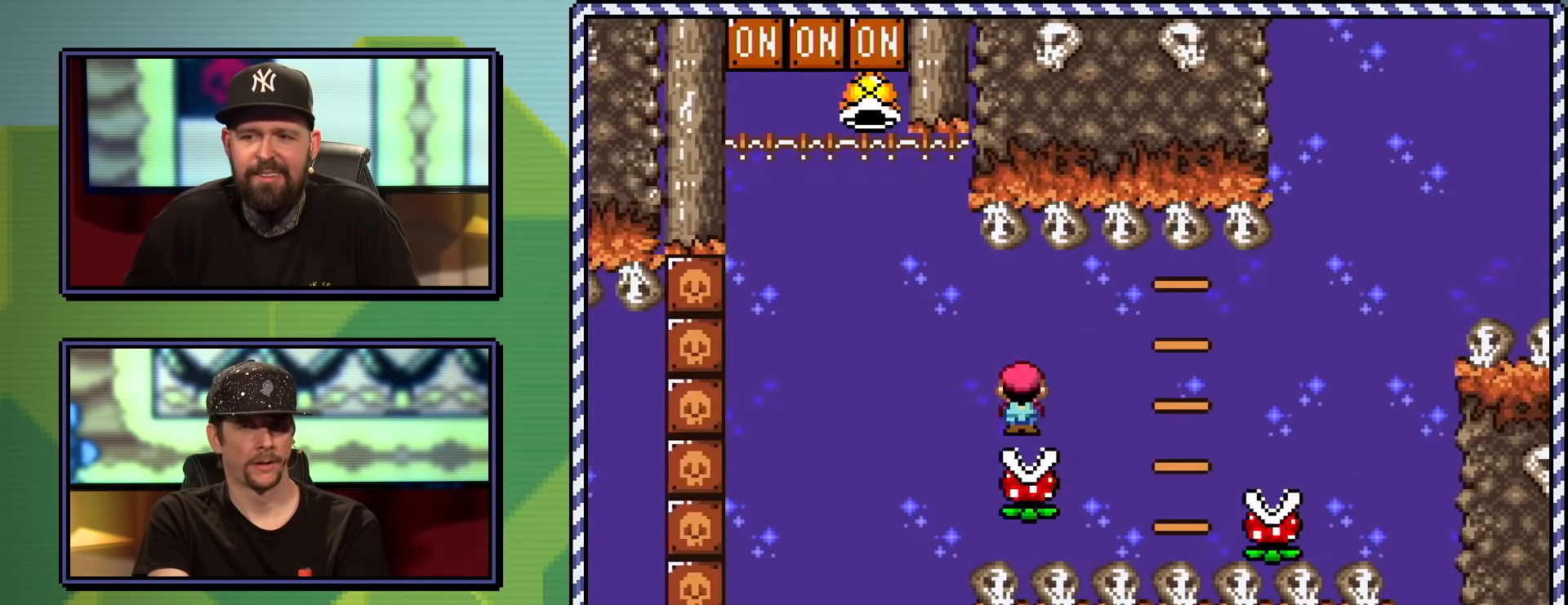
{"buttons": ["A", "X", "DPAD_RIGHT"], "events": [[384, "A", "down"]]}
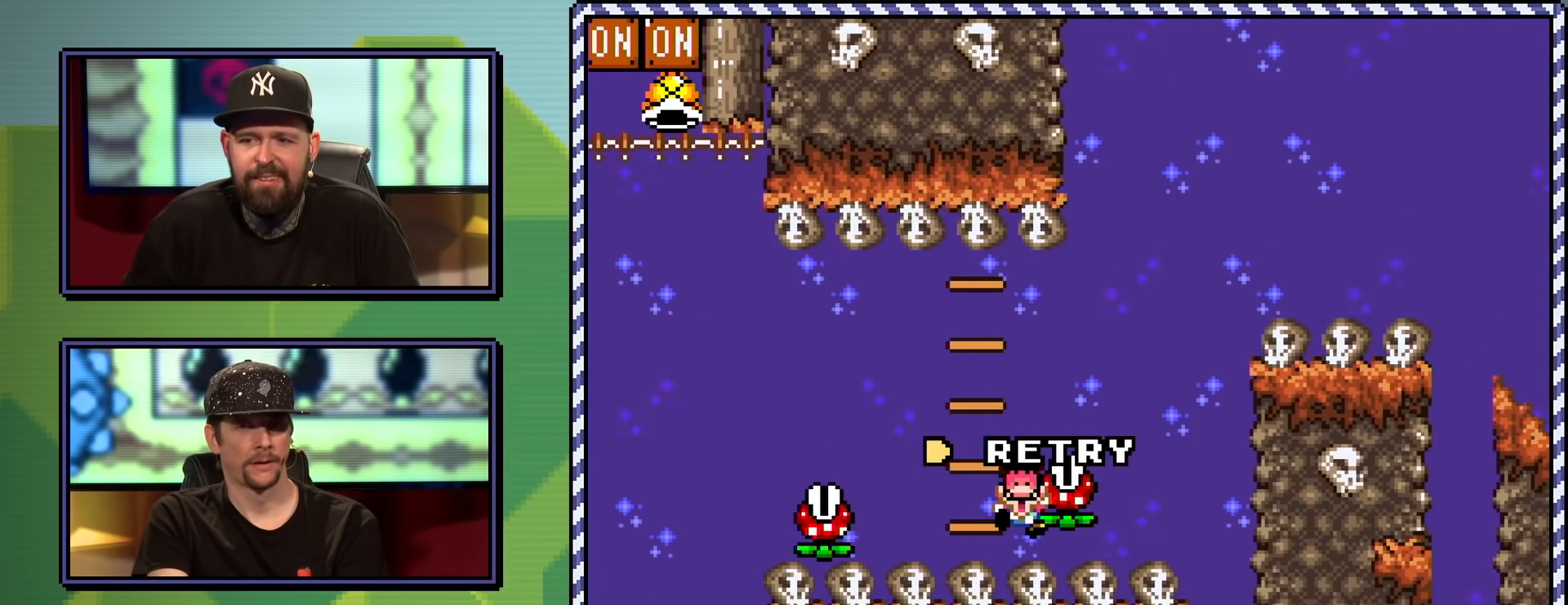
{"buttons": ["A"], "events": [[217, "DPAD_RIGHT", "up"], [300, "X", "up"], [334, "A", "up"], [400, "A", "down"]]}
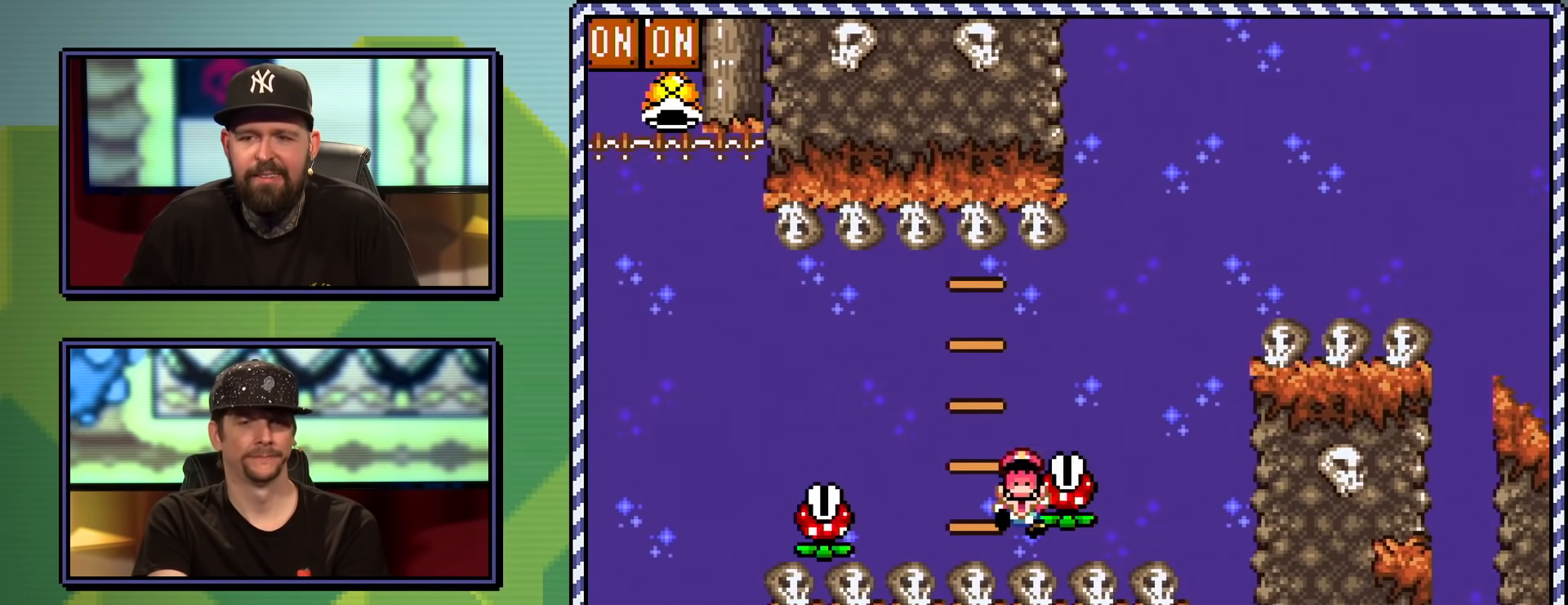
{"buttons": [], "events": [[84, "A", "up"]]}
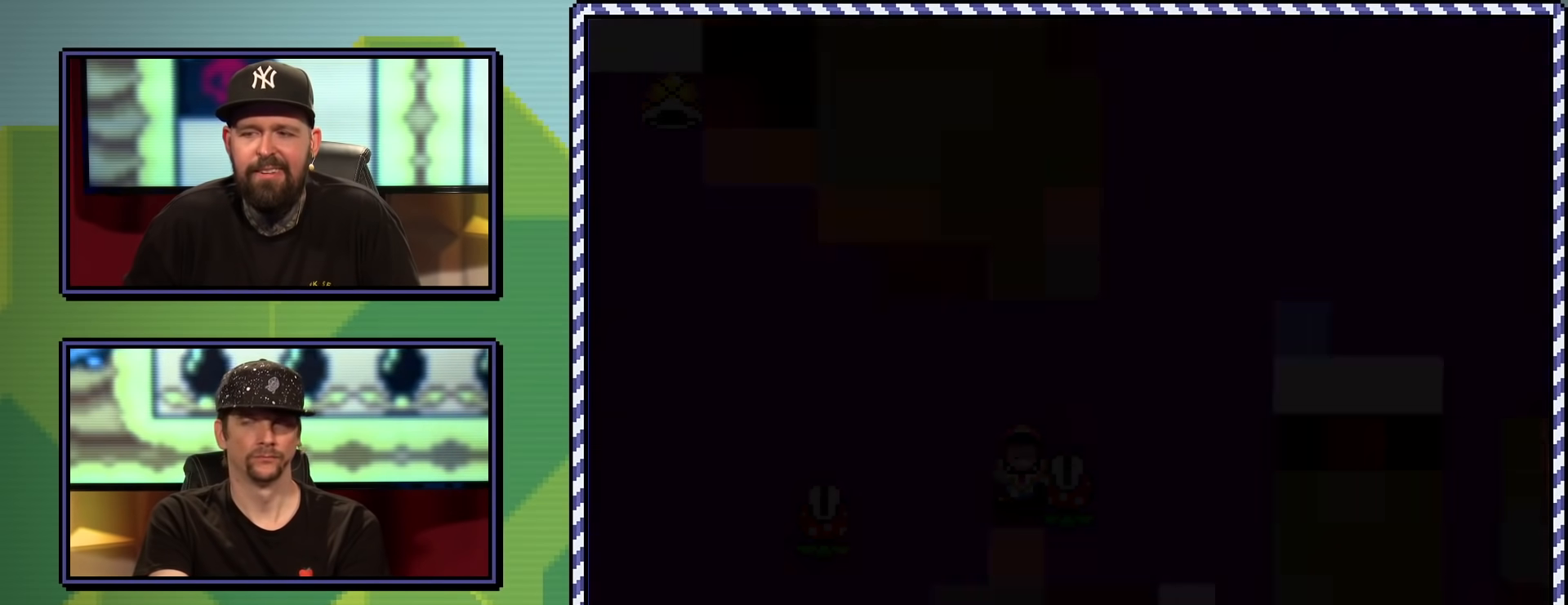
{"buttons": [], "events": []}
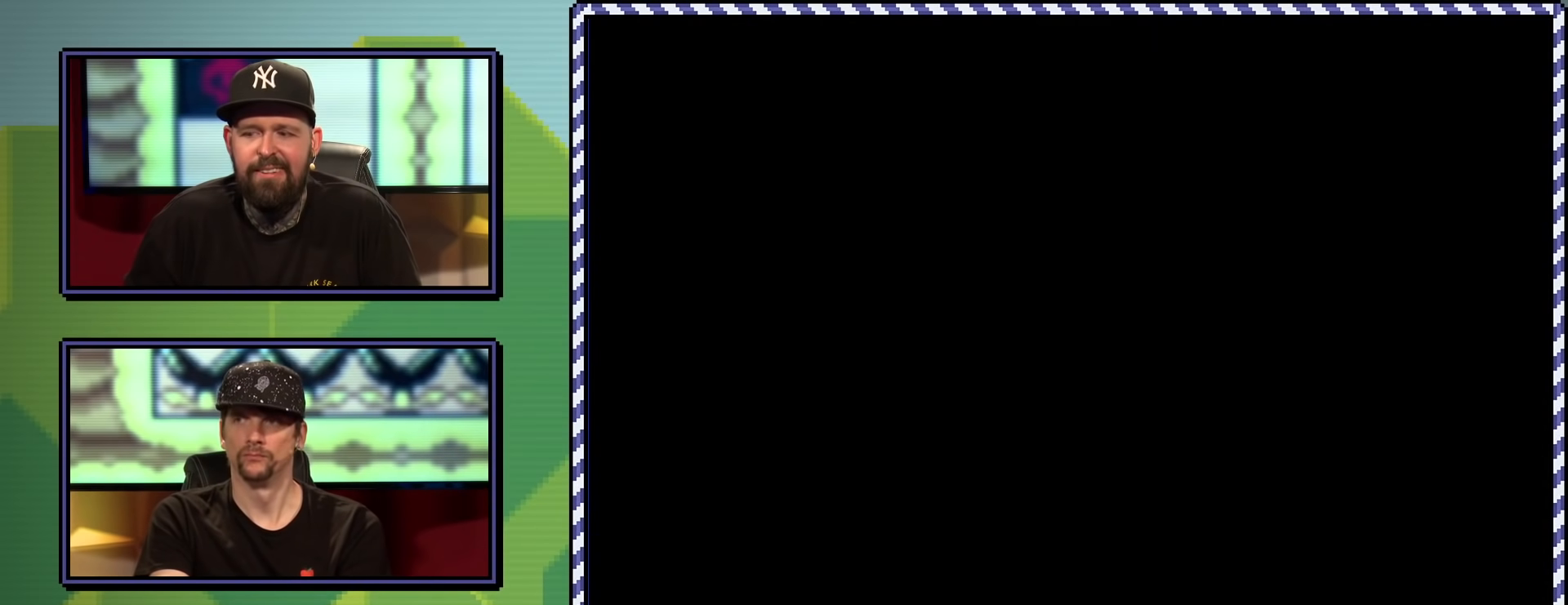
{"buttons": ["X"], "events": [[117, "X", "down"]]}
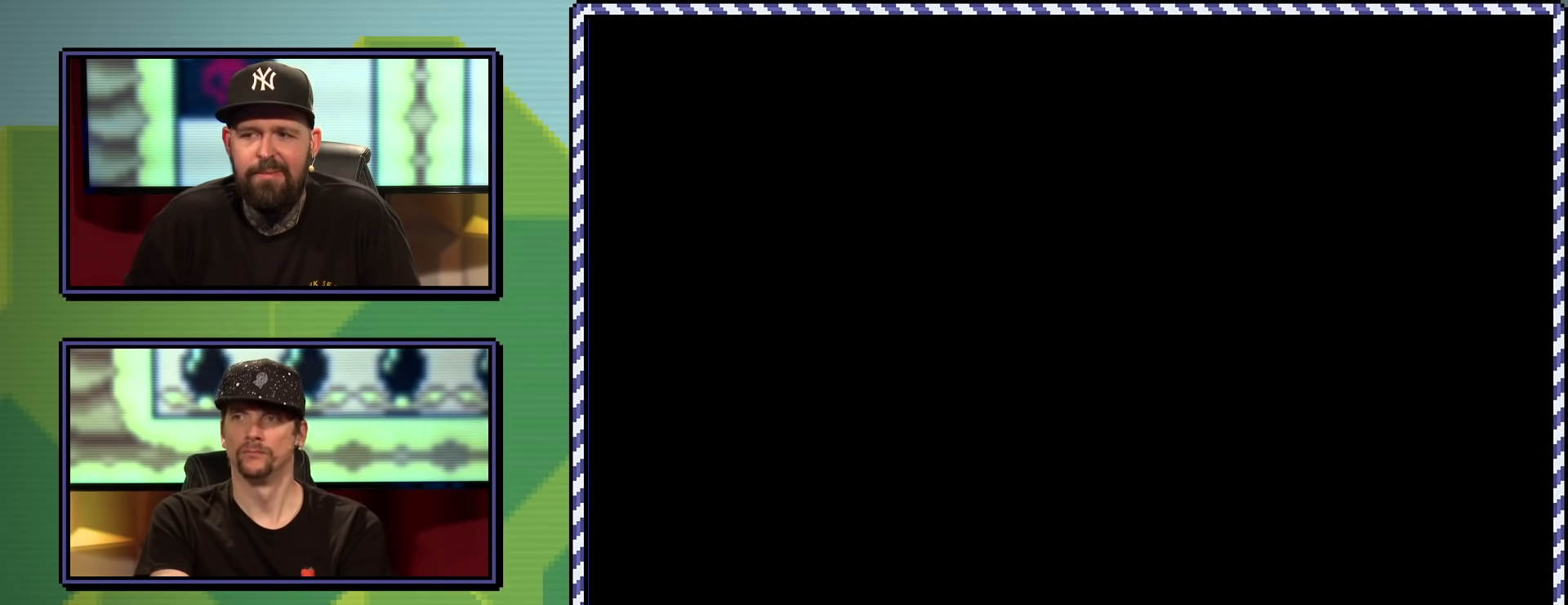
{"buttons": ["X"], "events": []}
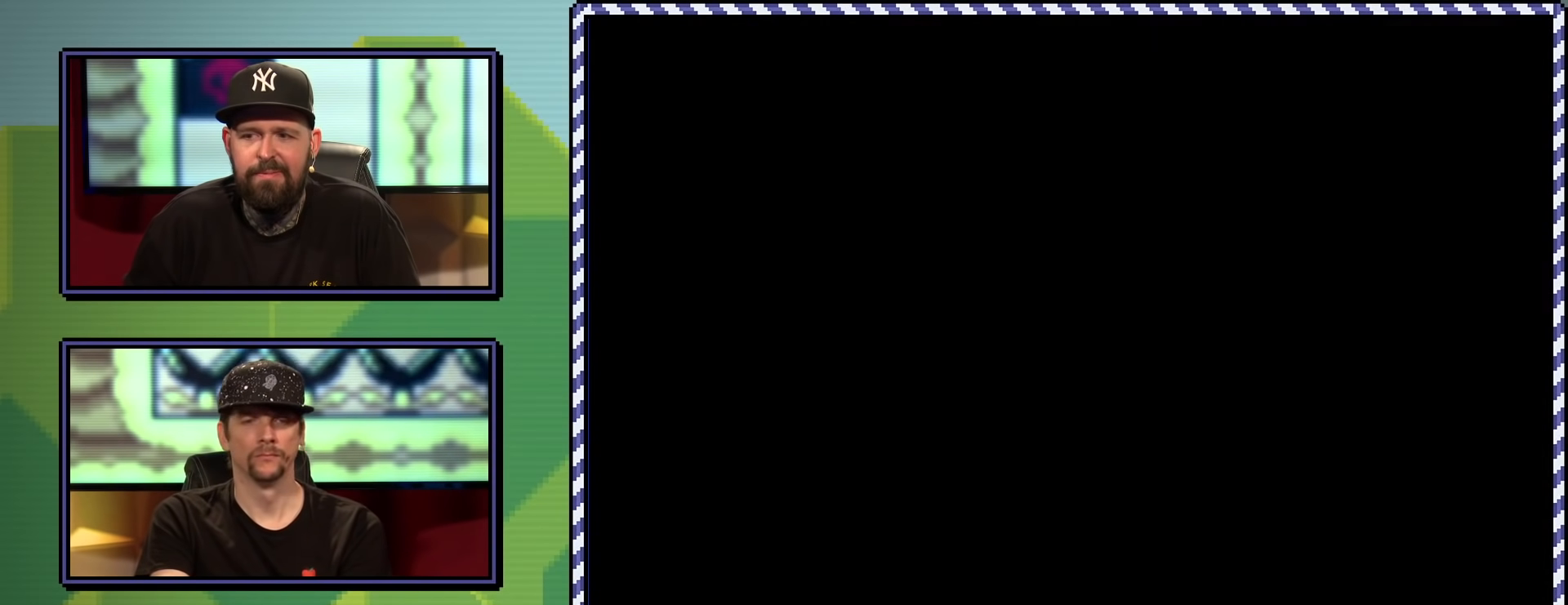
{"buttons": ["A", "X", "DPAD_RIGHT"], "events": [[367, "A", "down"], [484, "DPAD_RIGHT", "down"]]}
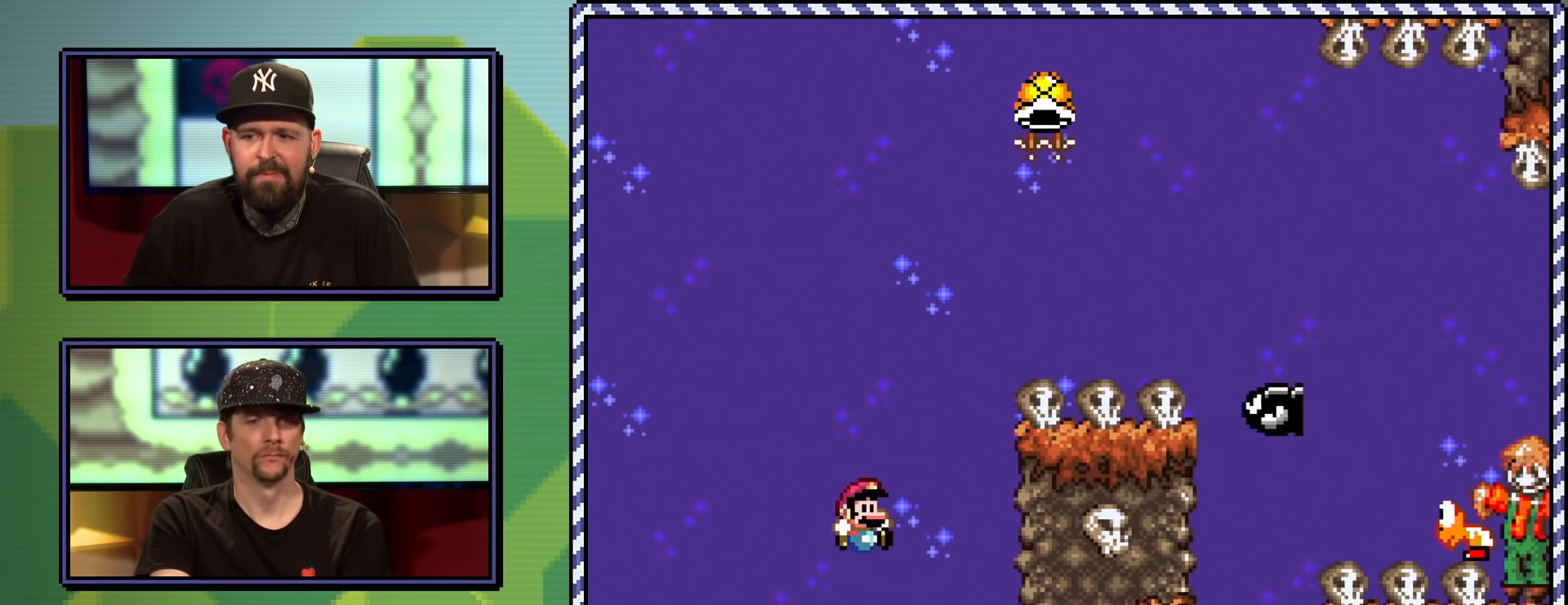
{"buttons": ["A", "X"], "events": [[83, "DPAD_RIGHT", "up"], [217, "DPAD_LEFT", "down"], [450, "DPAD_LEFT", "up"]]}
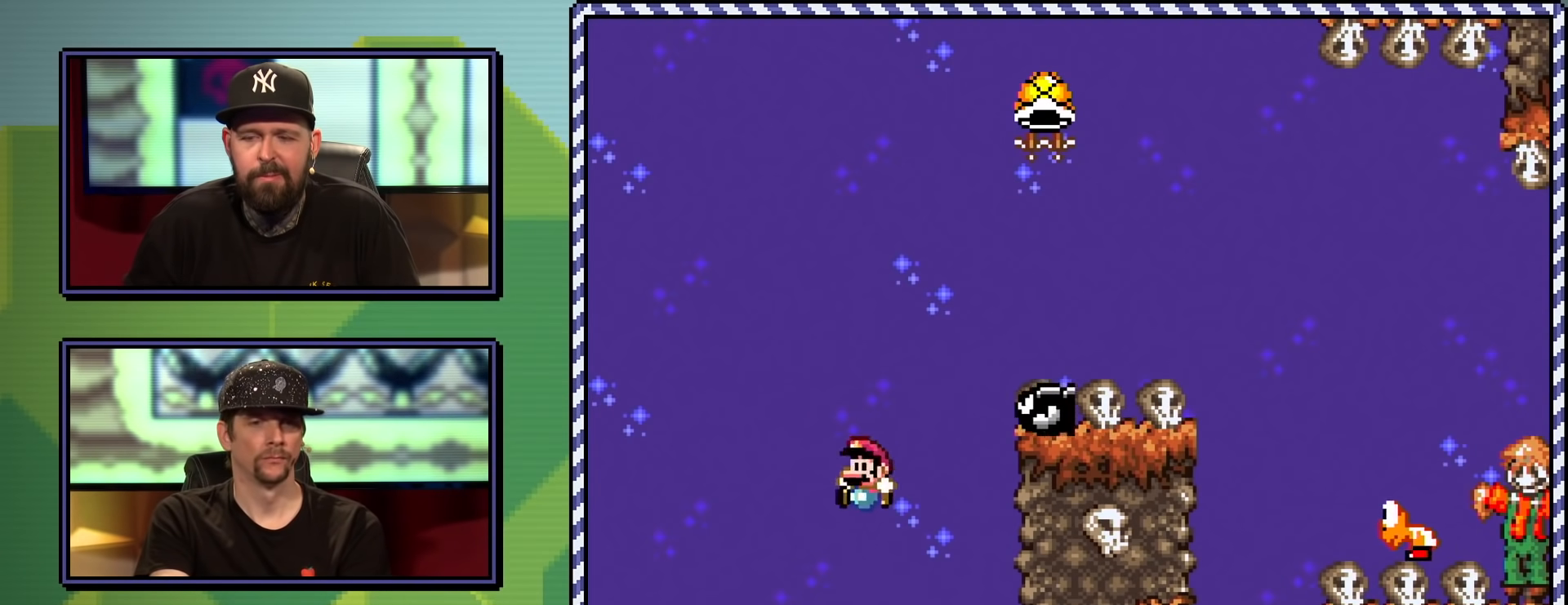
{"buttons": ["A", "X", "DPAD_RIGHT"], "events": [[100, "DPAD_RIGHT", "down"]]}
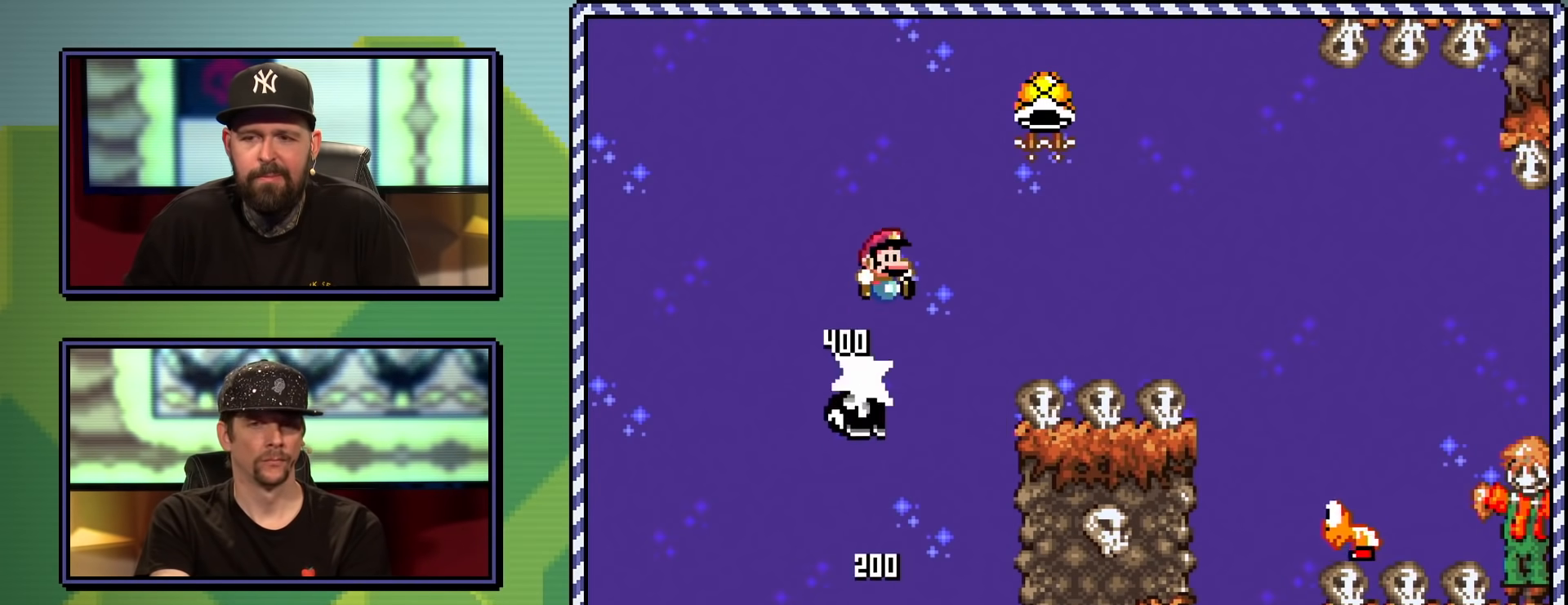
{"buttons": ["A", "X", "DPAD_RIGHT"], "events": []}
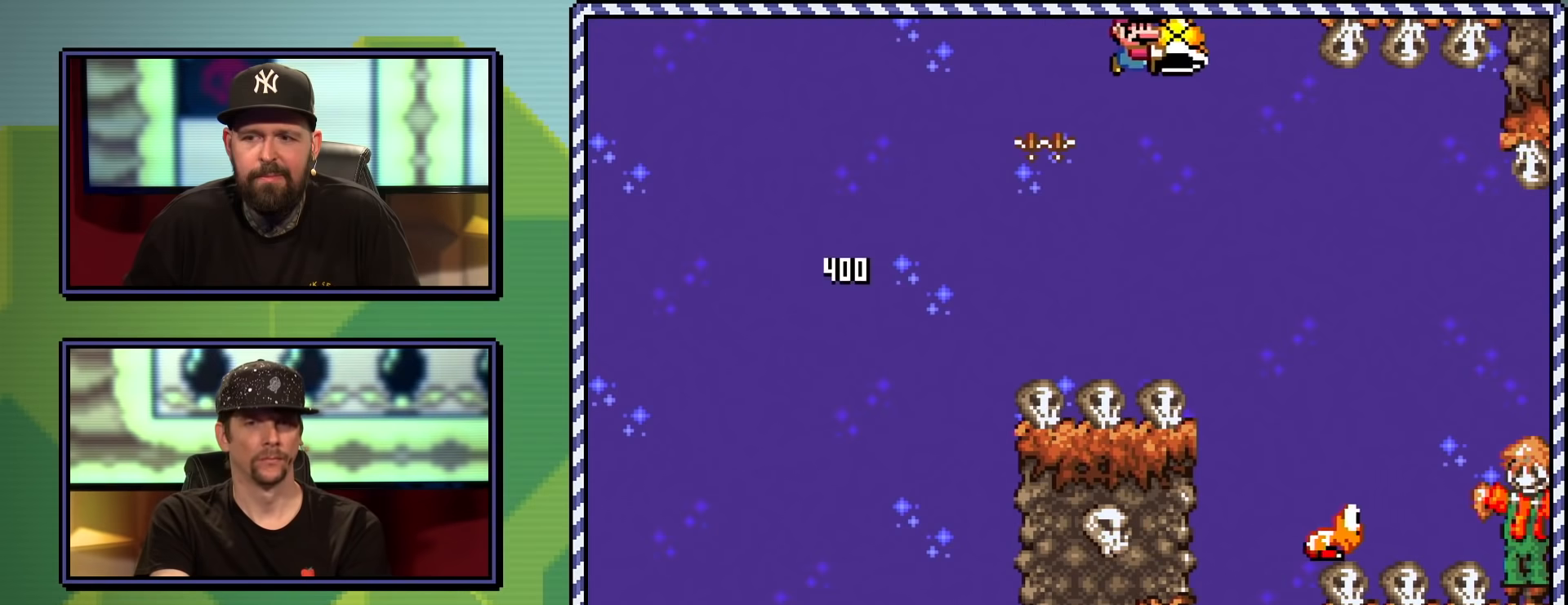
{"buttons": ["A", "X"], "events": [[151, "DPAD_RIGHT", "up"], [317, "DPAD_LEFT", "down"], [501, "DPAD_LEFT", "up"]]}
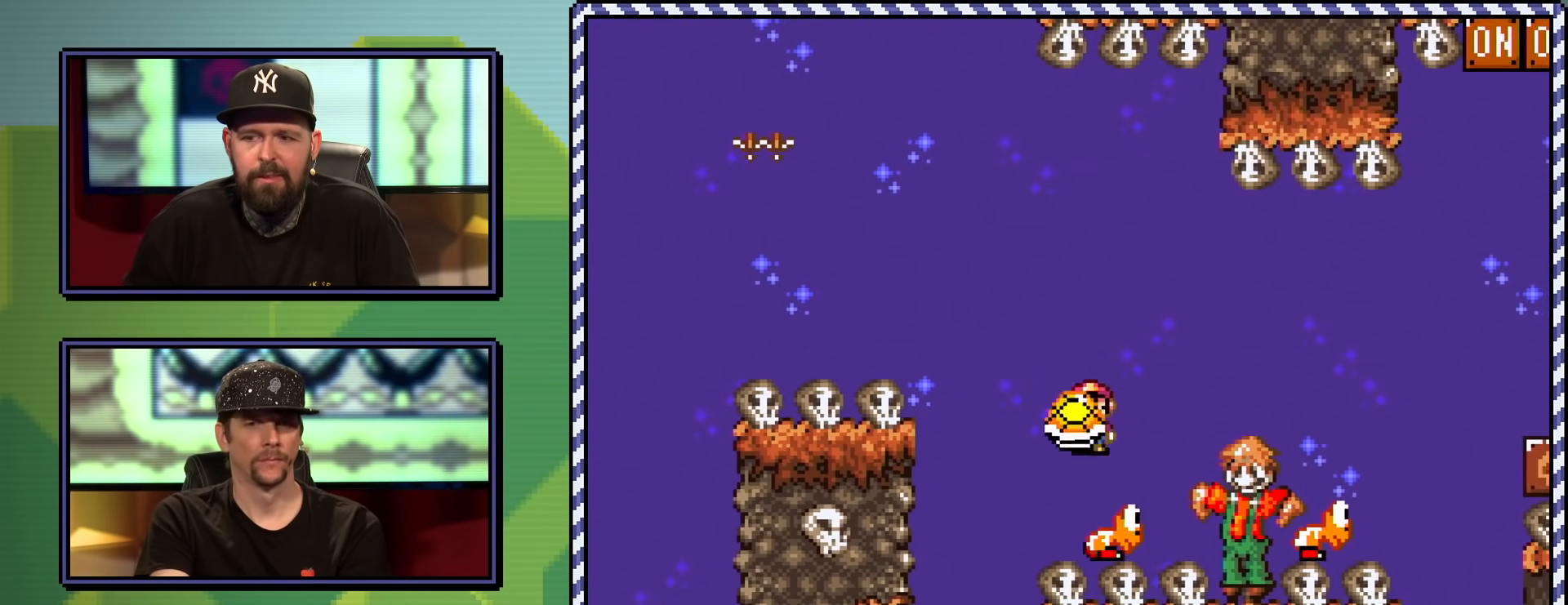
{"buttons": ["A", "X", "DPAD_RIGHT"], "events": [[83, "DPAD_RIGHT", "down"], [250, "A", "up"], [450, "A", "down"]]}
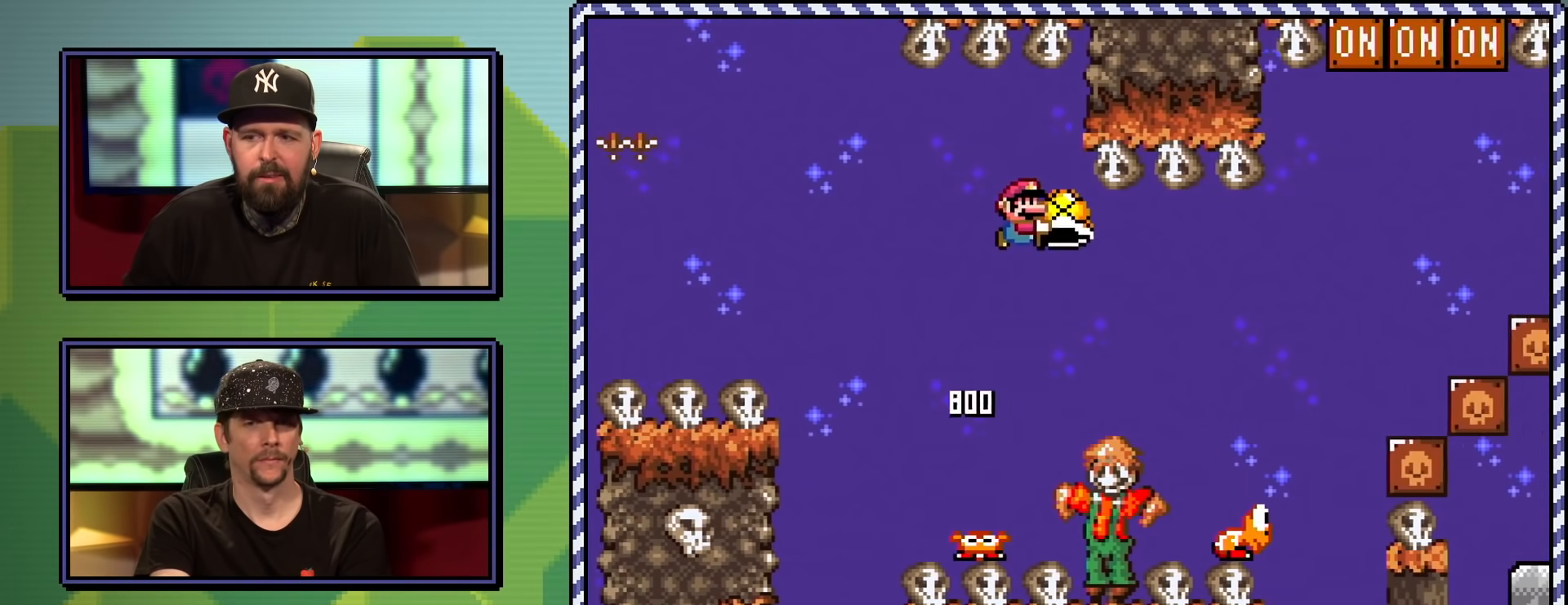
{"buttons": ["A", "X", "DPAD_UP", "DPAD_RIGHT"], "events": [[434, "DPAD_UP", "down"]]}
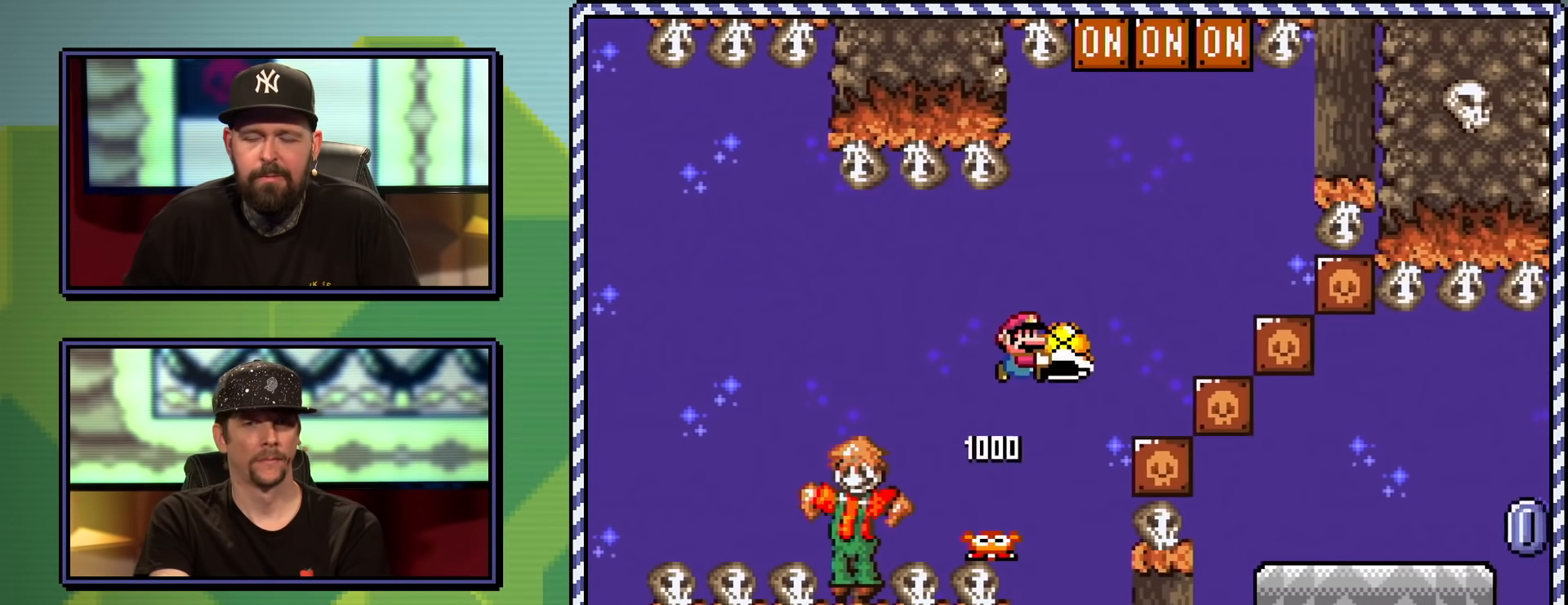
{"buttons": ["A", "X", "DPAD_LEFT"], "events": [[17, "A", "up"], [17, "DPAD_RIGHT", "up"], [67, "X", "up"], [133, "A", "down"], [133, "X", "down"], [217, "DPAD_UP", "up"], [434, "DPAD_LEFT", "down"]]}
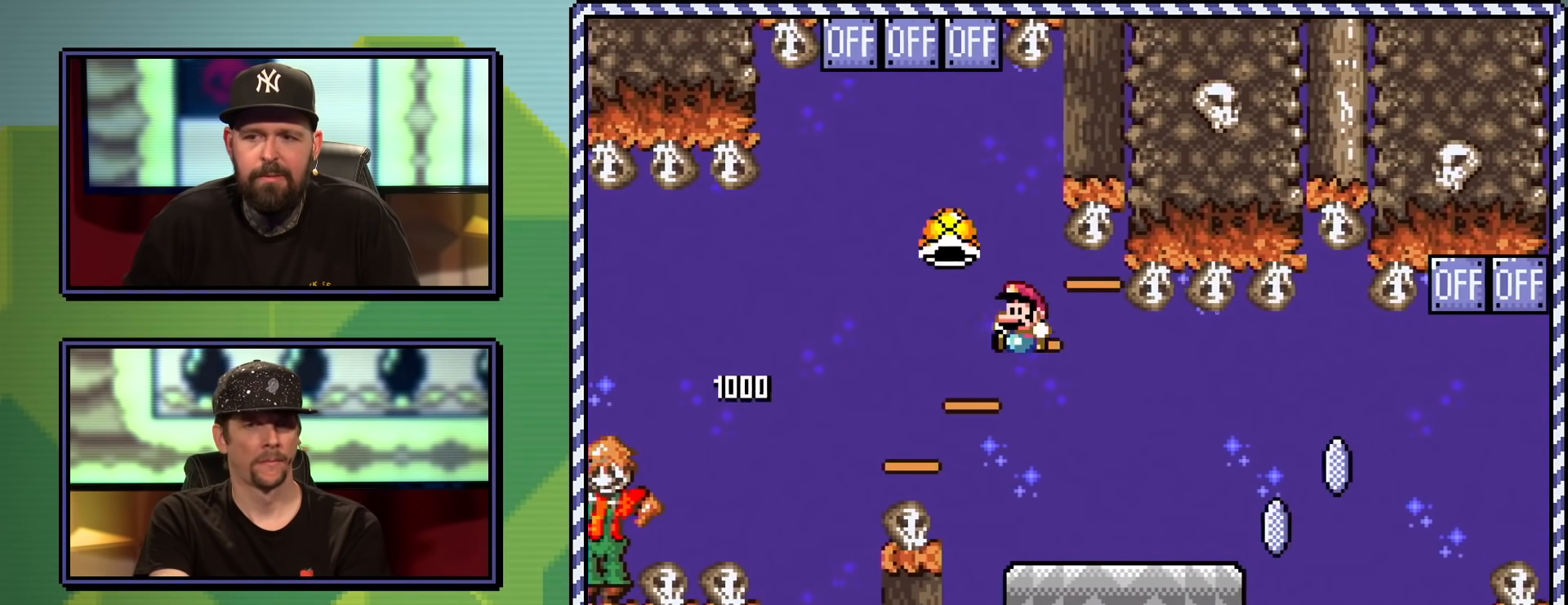
{"buttons": ["X", "DPAD_UP", "DPAD_RIGHT"], "events": [[134, "DPAD_LEFT", "up"], [201, "DPAD_RIGHT", "down"], [217, "A", "up"], [251, "DPAD_UP", "down"]]}
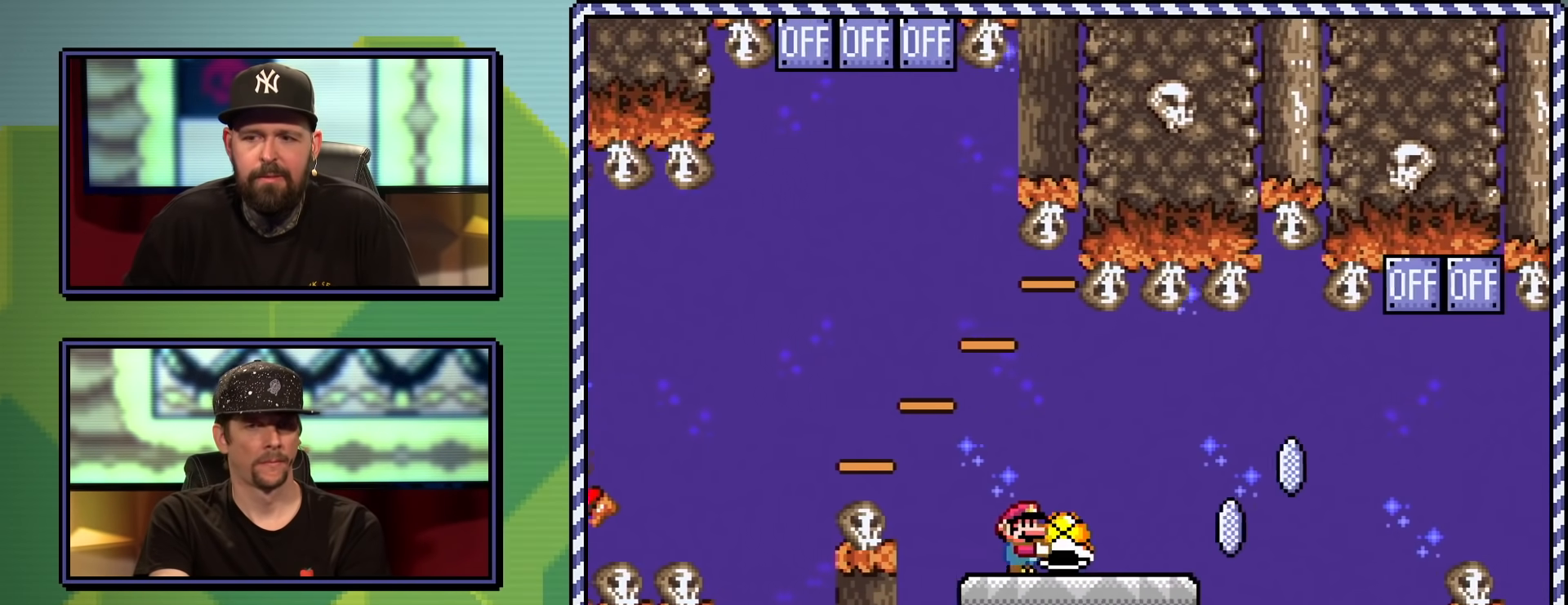
{"buttons": ["A", "X"], "events": [[133, "DPAD_RIGHT", "up"], [133, "X", "up"], [200, "DPAD_LEFT", "down"], [200, "X", "down"], [217, "DPAD_LEFT", "up"], [217, "DPAD_UP", "up"], [350, "A", "down"]]}
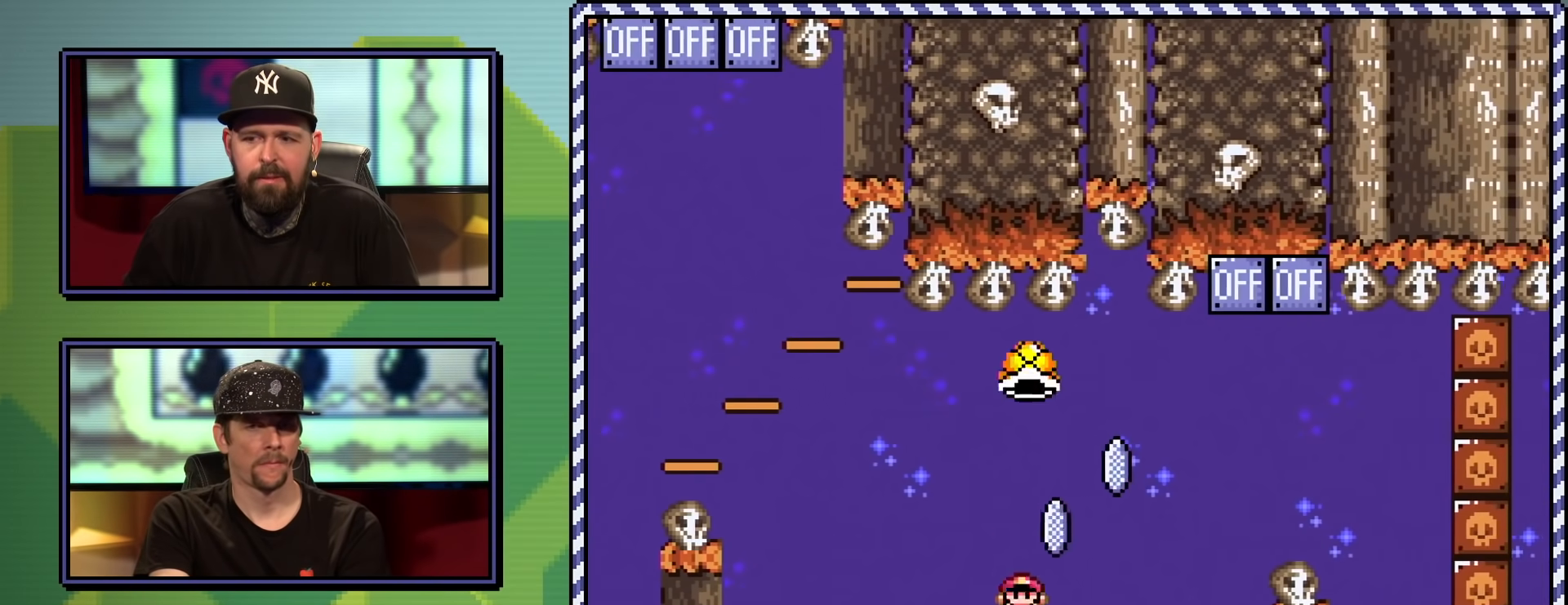
{"buttons": ["A", "X", "DPAD_LEFT"], "events": [[50, "DPAD_RIGHT", "down"], [117, "A", "up"], [201, "A", "down"], [301, "DPAD_RIGHT", "up"], [417, "DPAD_LEFT", "down"]]}
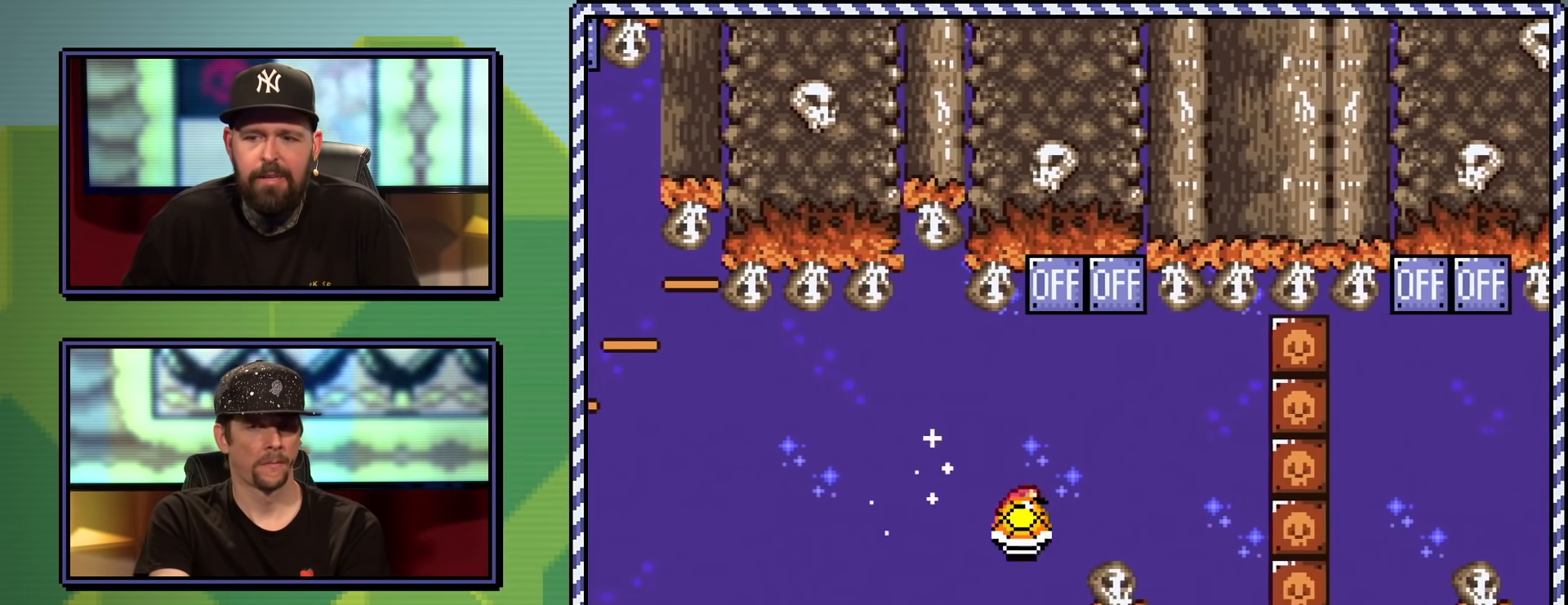
{"buttons": ["A", "X"], "events": [[33, "DPAD_LEFT", "up"], [117, "DPAD_RIGHT", "down"], [117, "DPAD_UP", "down"], [450, "DPAD_UP", "up"], [500, "DPAD_RIGHT", "up"]]}
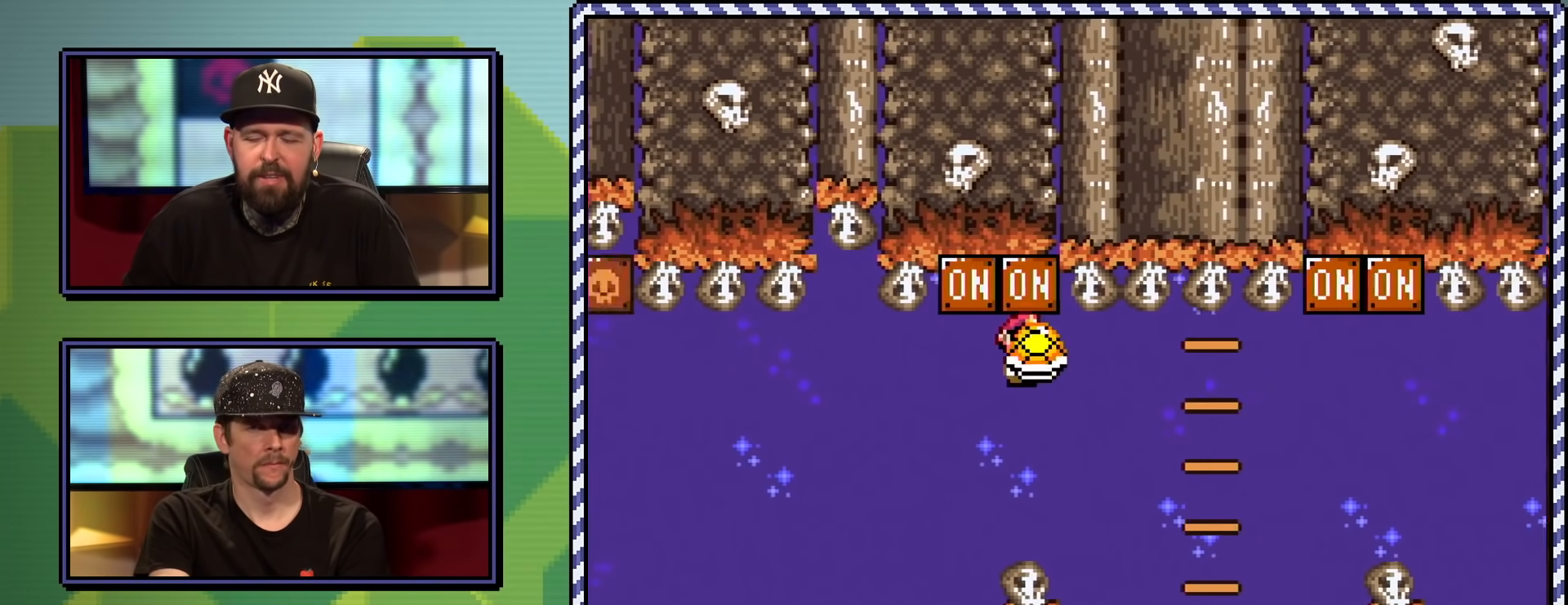
{"buttons": ["X", "DPAD_UP", "DPAD_RIGHT"], "events": [[151, "DPAD_LEFT", "down"], [251, "DPAD_LEFT", "up"], [317, "A", "up"], [317, "DPAD_RIGHT", "down"], [317, "DPAD_UP", "down"]]}
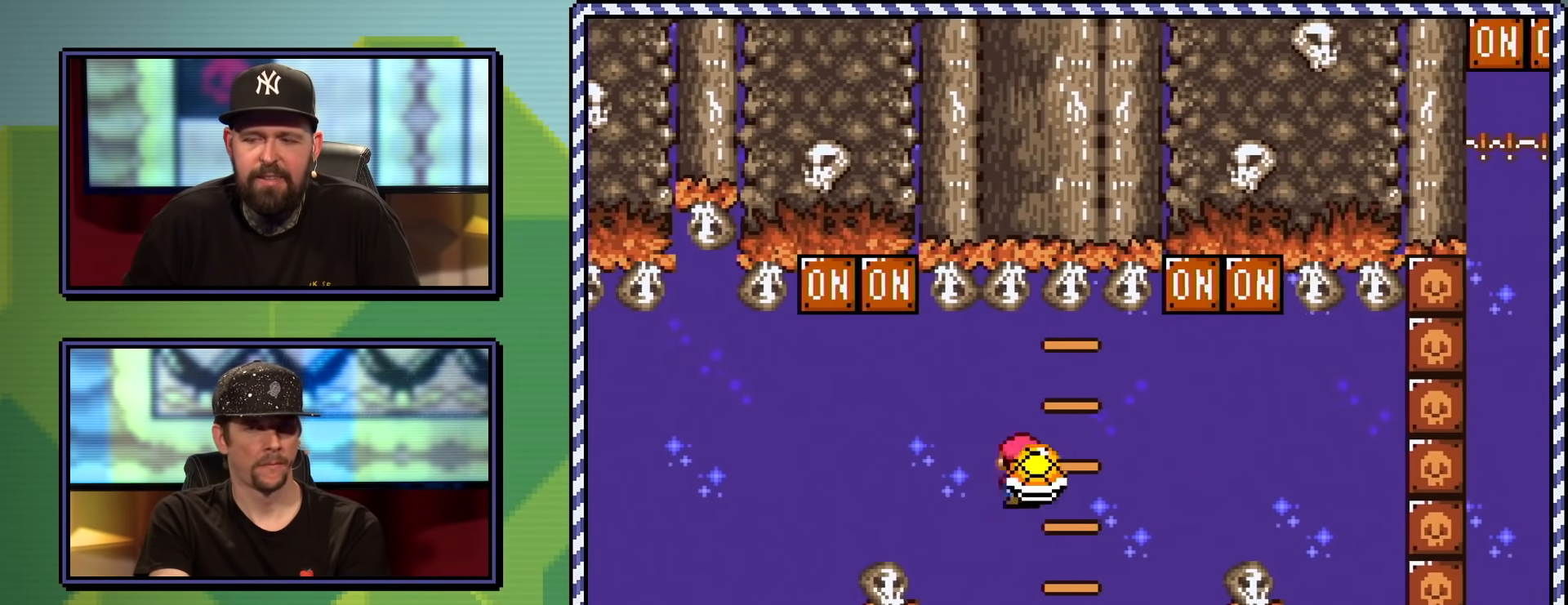
{"buttons": ["A", "X", "DPAD_RIGHT"], "events": [[17, "DPAD_UP", "up"], [167, "DPAD_RIGHT", "up"], [283, "DPAD_LEFT", "down"], [317, "A", "down"], [417, "DPAD_LEFT", "up"], [484, "DPAD_RIGHT", "down"]]}
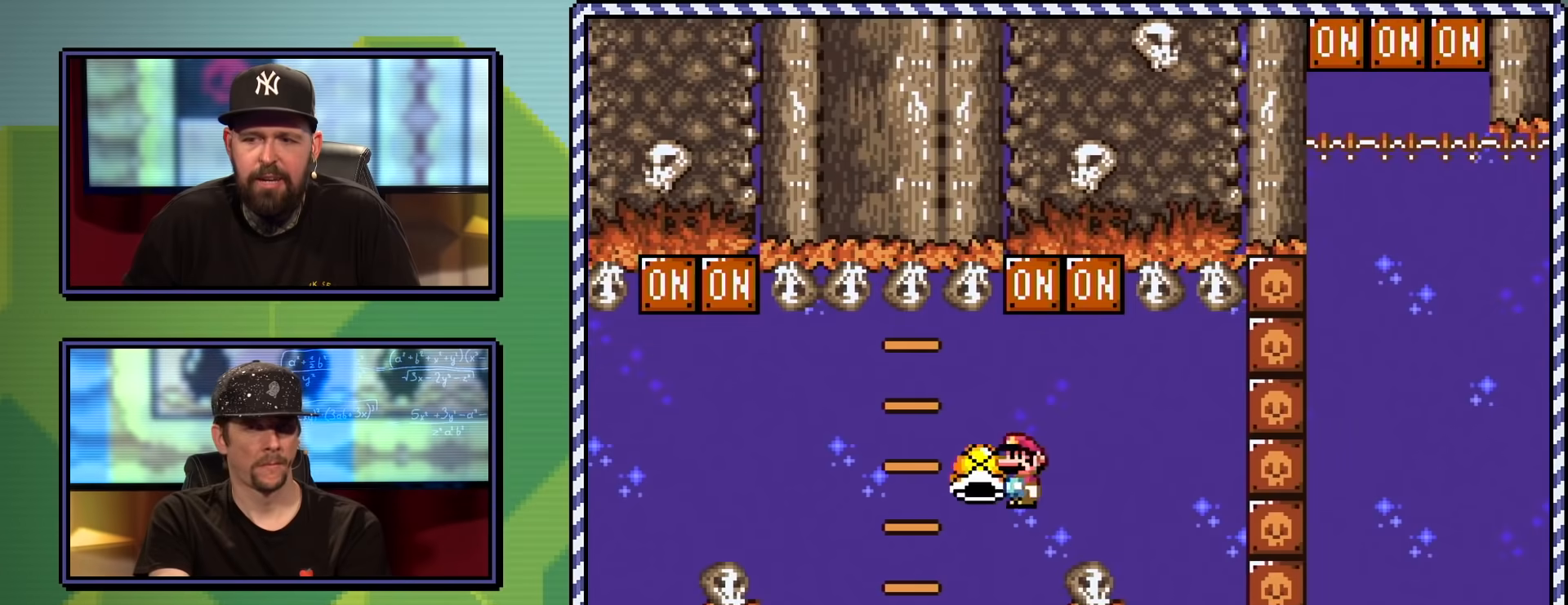
{"buttons": ["A", "X", "DPAD_RIGHT"], "events": []}
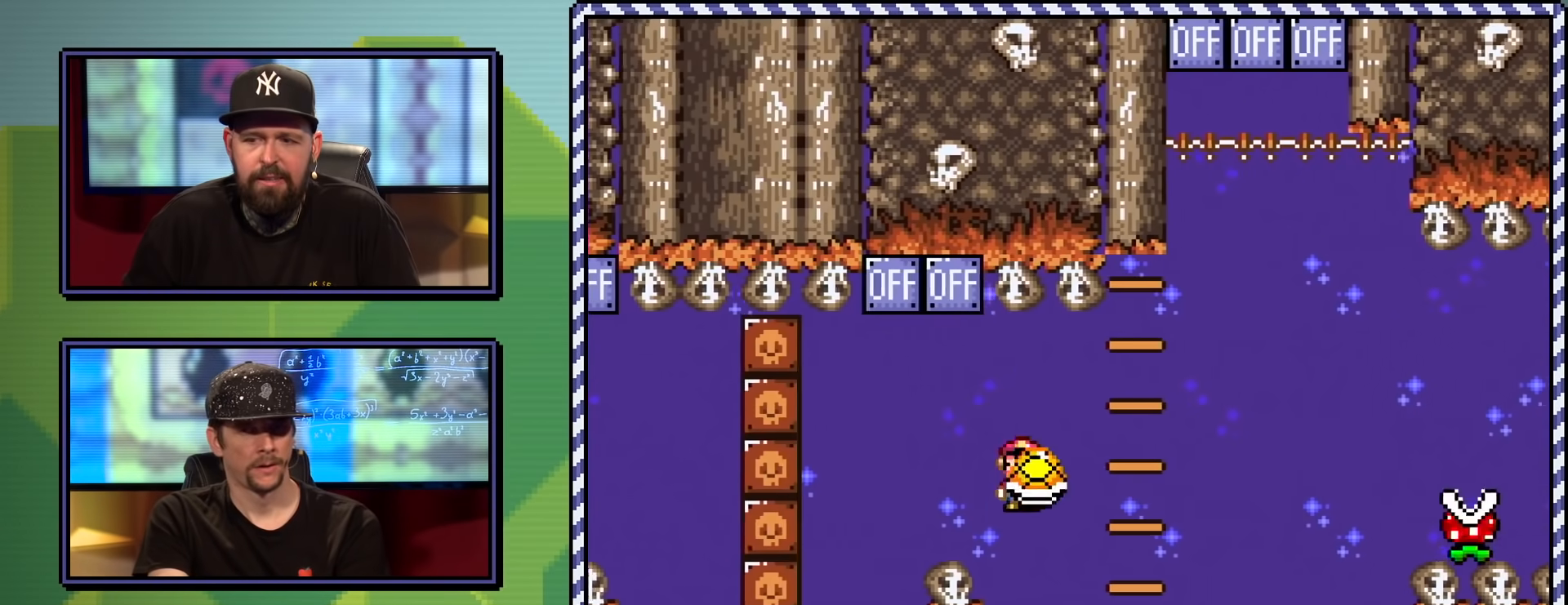
{"buttons": ["DPAD_UP", "DPAD_RIGHT"], "events": [[250, "DPAD_UP", "down"], [434, "A", "up"], [434, "X", "up"]]}